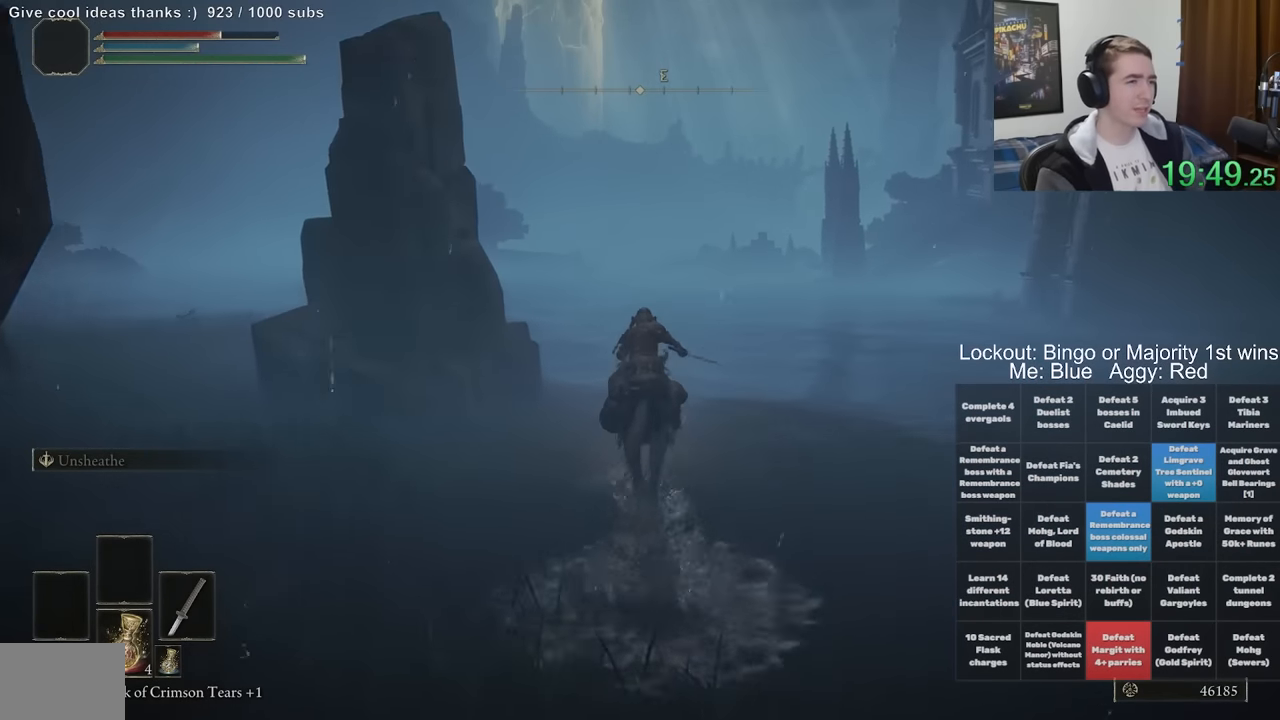
Gameplay with a controller (Xbox layout); each line is a JSON object with the inputs held at the frame after it. "events" lists button and stick changes between this image and that frame as [ms after this image, input, new state], when the widget could be followed in between. Not read: L1 L3 R1 R3.
{"buttons": [], "left_stick": "up", "right_stick": "center", "events": []}
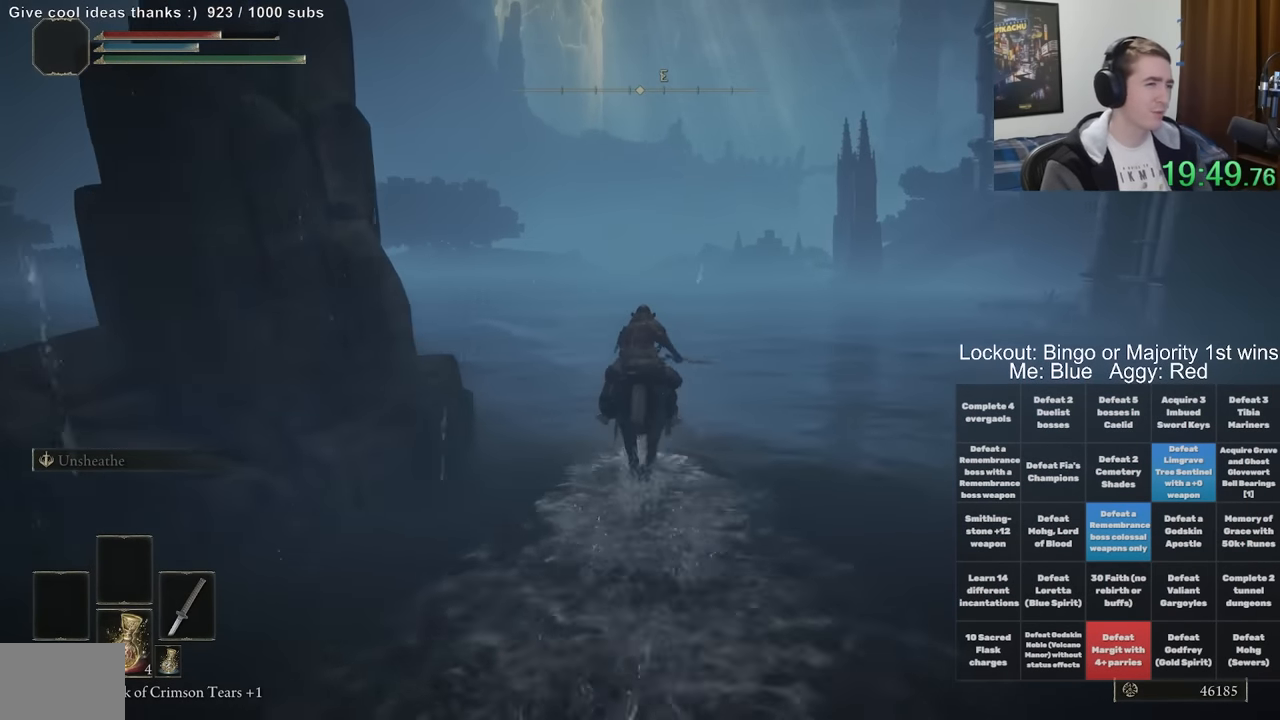
{"buttons": [], "left_stick": "up", "right_stick": "center", "events": [[100, "B", "down"], [183, "B", "up"]]}
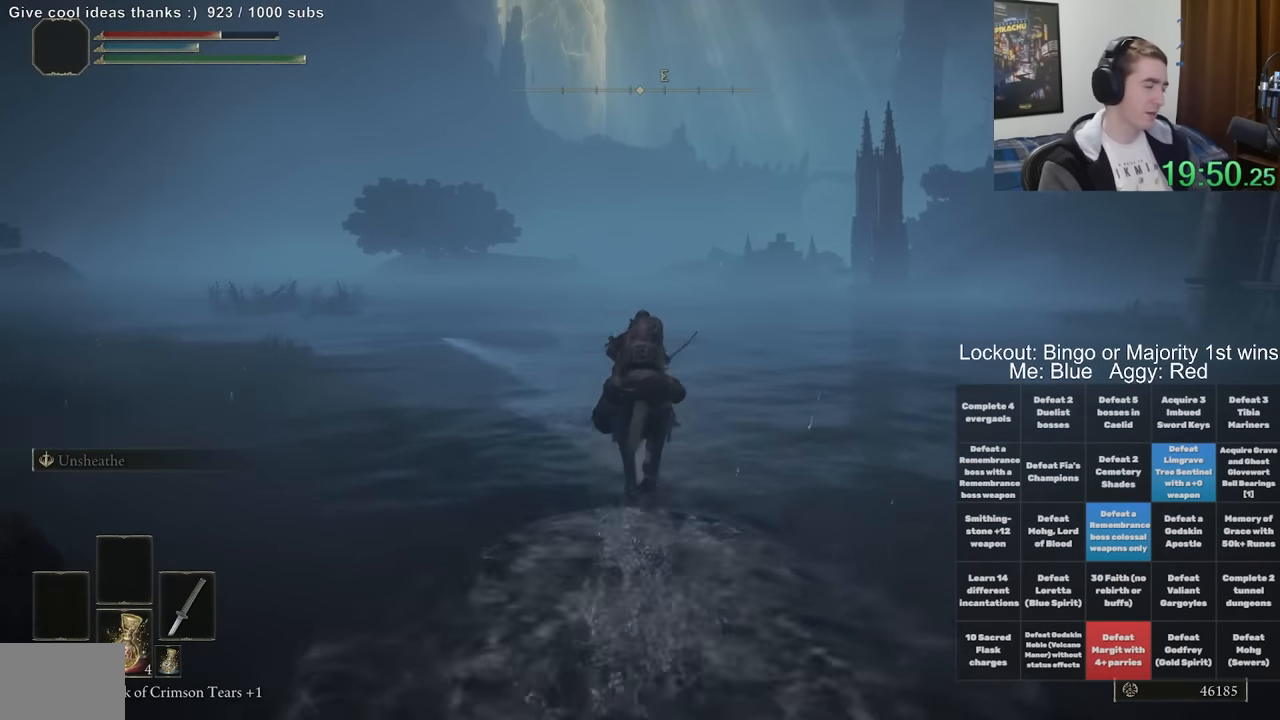
{"buttons": [], "left_stick": "up", "right_stick": "down", "events": [[450, "right_stick", "down"]]}
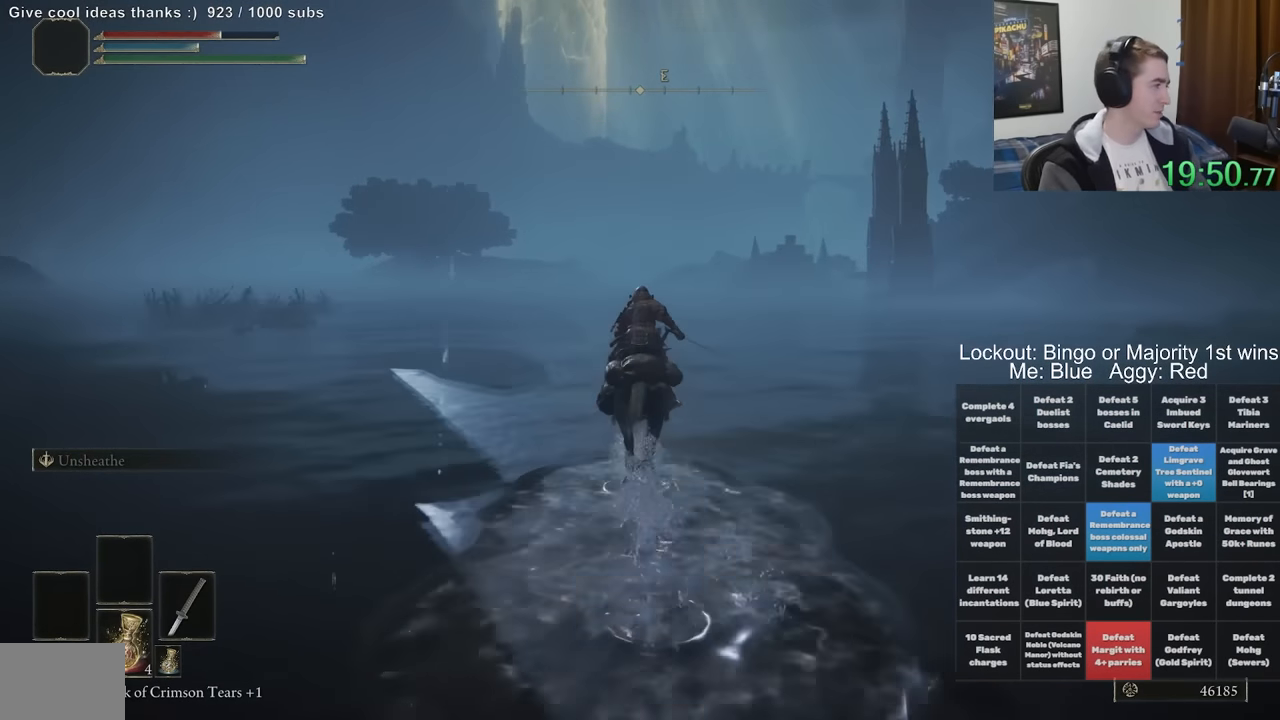
{"buttons": [], "left_stick": "up", "right_stick": "center", "events": [[50, "right_stick", "center"], [383, "B", "down"], [466, "B", "up"]]}
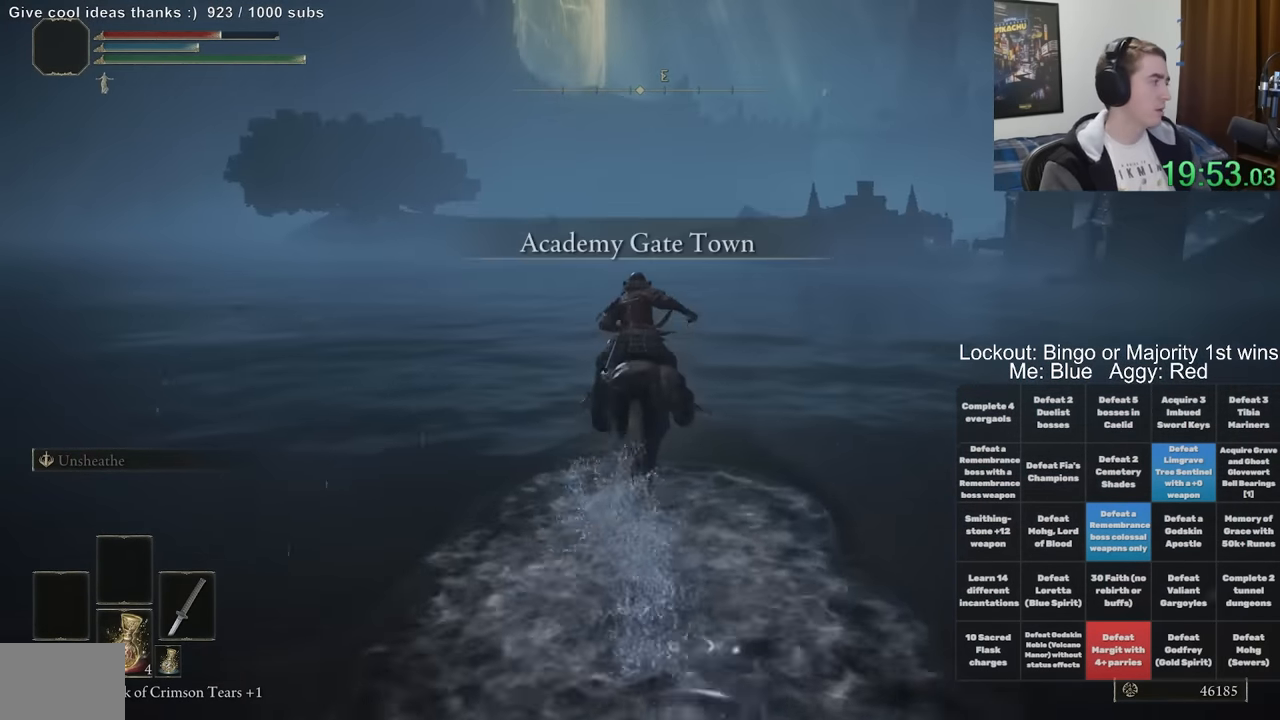
{"buttons": [], "left_stick": "up", "right_stick": "center", "events": []}
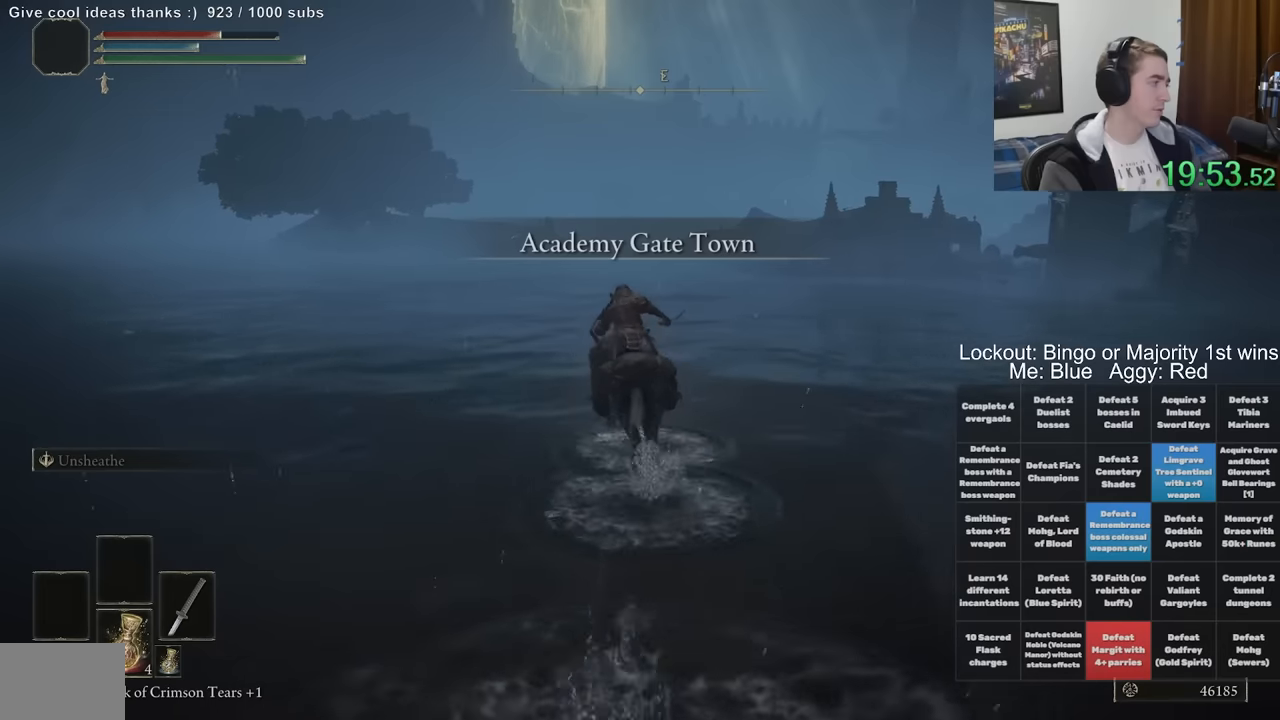
{"buttons": [], "left_stick": "up", "right_stick": "center", "events": []}
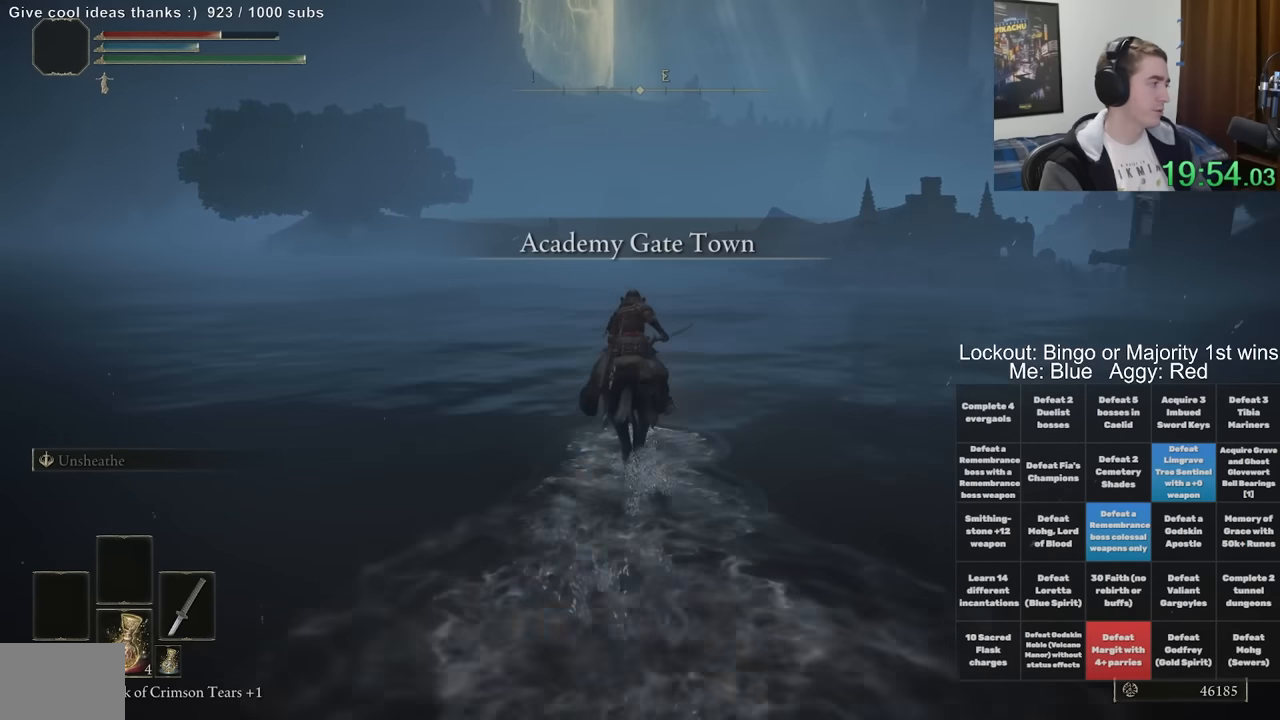
{"buttons": [], "left_stick": "up", "right_stick": "center", "events": [[200, "B", "down"], [350, "B", "up"]]}
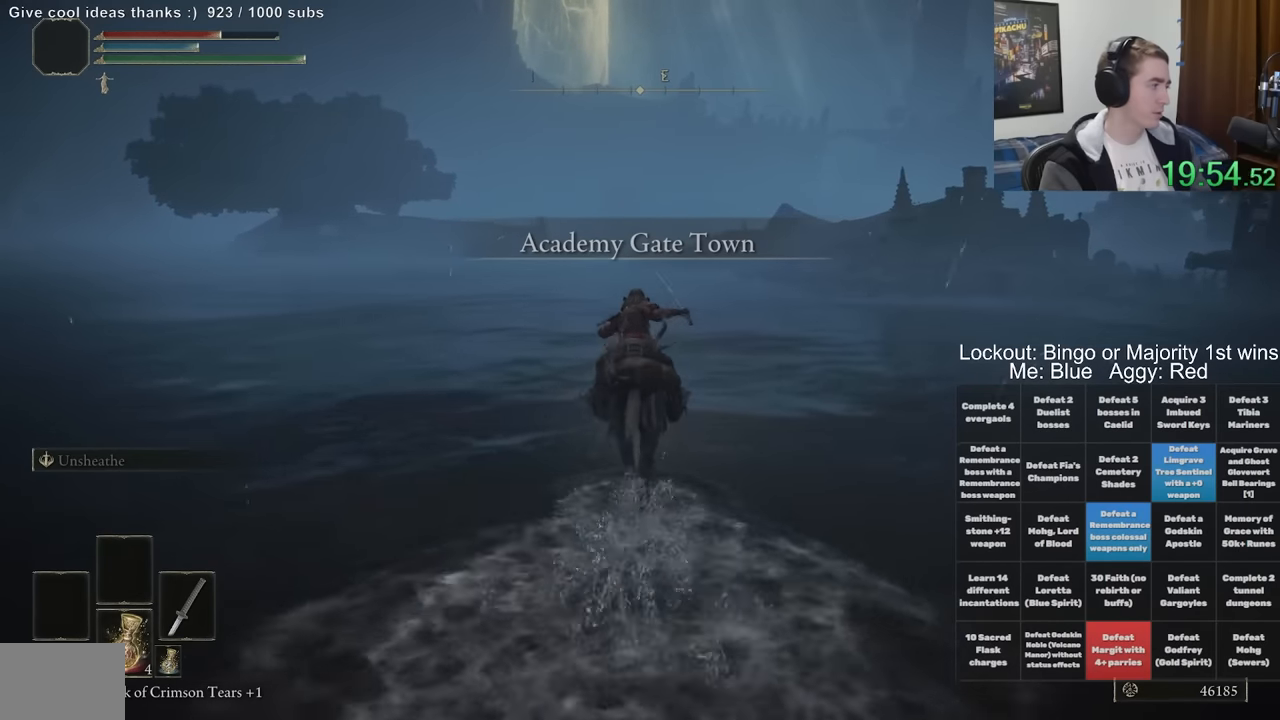
{"buttons": [], "left_stick": "up", "right_stick": "center", "events": []}
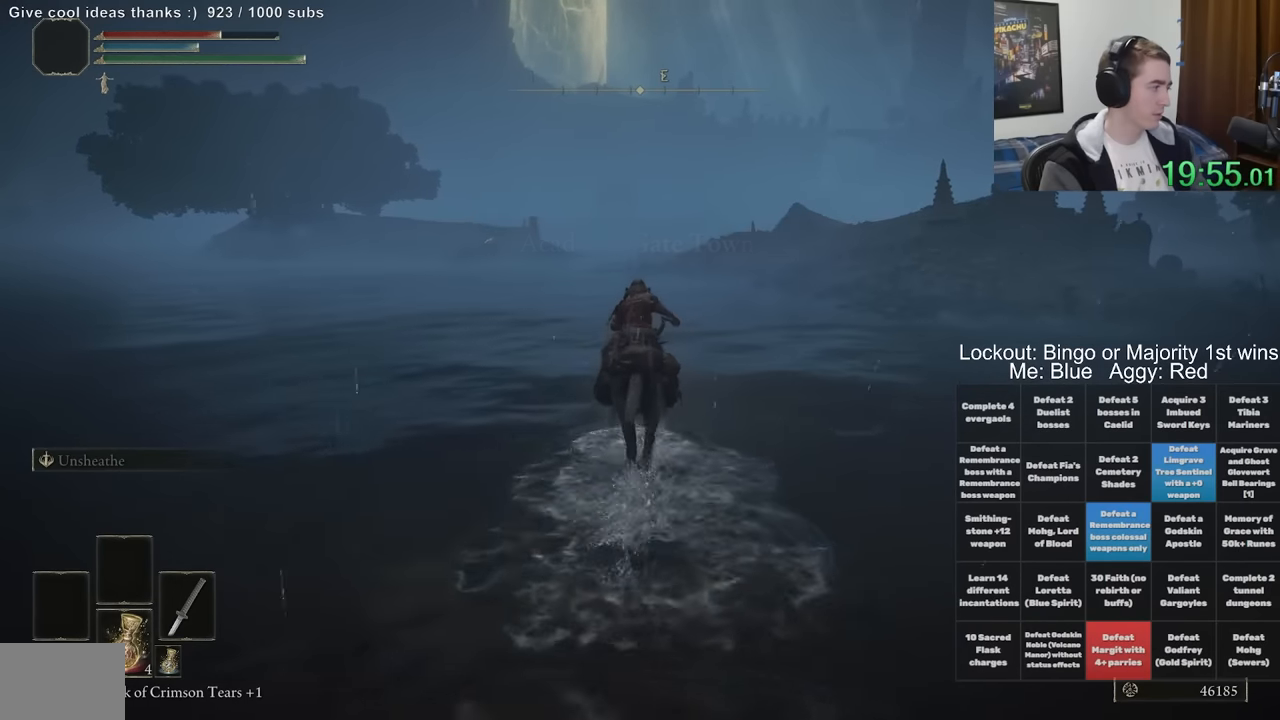
{"buttons": [], "left_stick": "up", "right_stick": "center", "events": []}
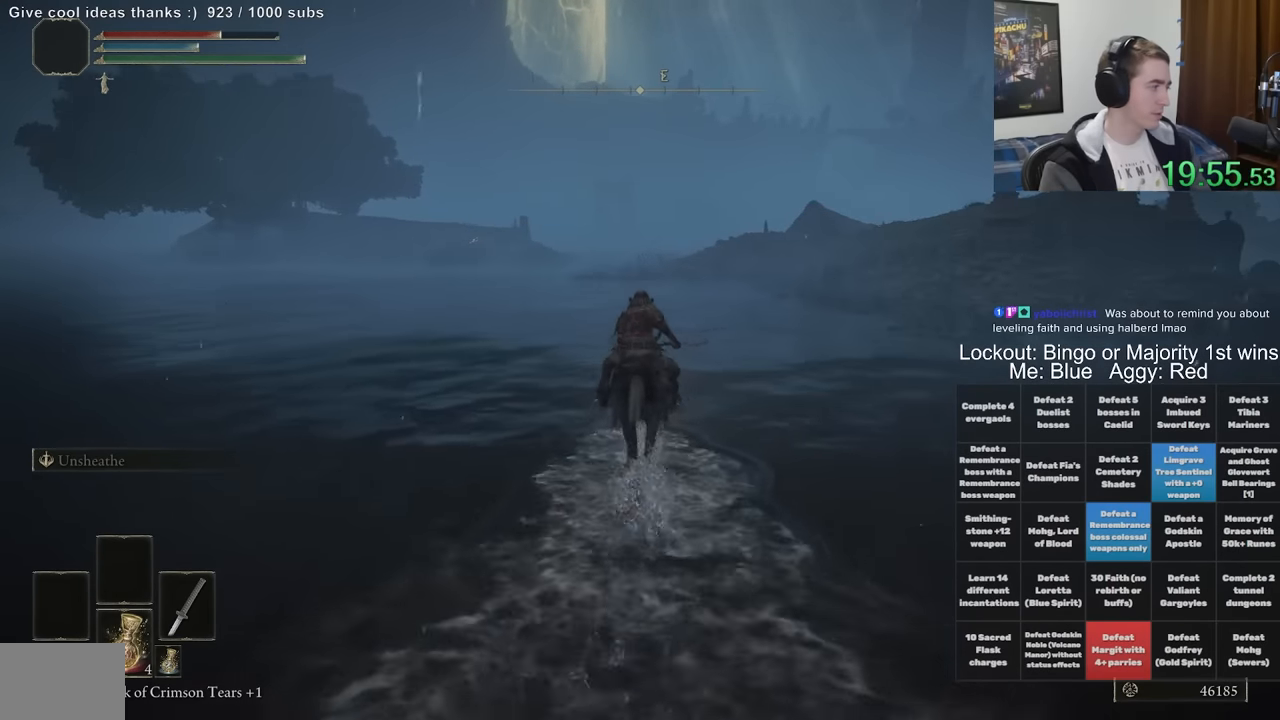
{"buttons": [], "left_stick": "up", "right_stick": "center", "events": [[100, "B", "down"], [234, "B", "up"]]}
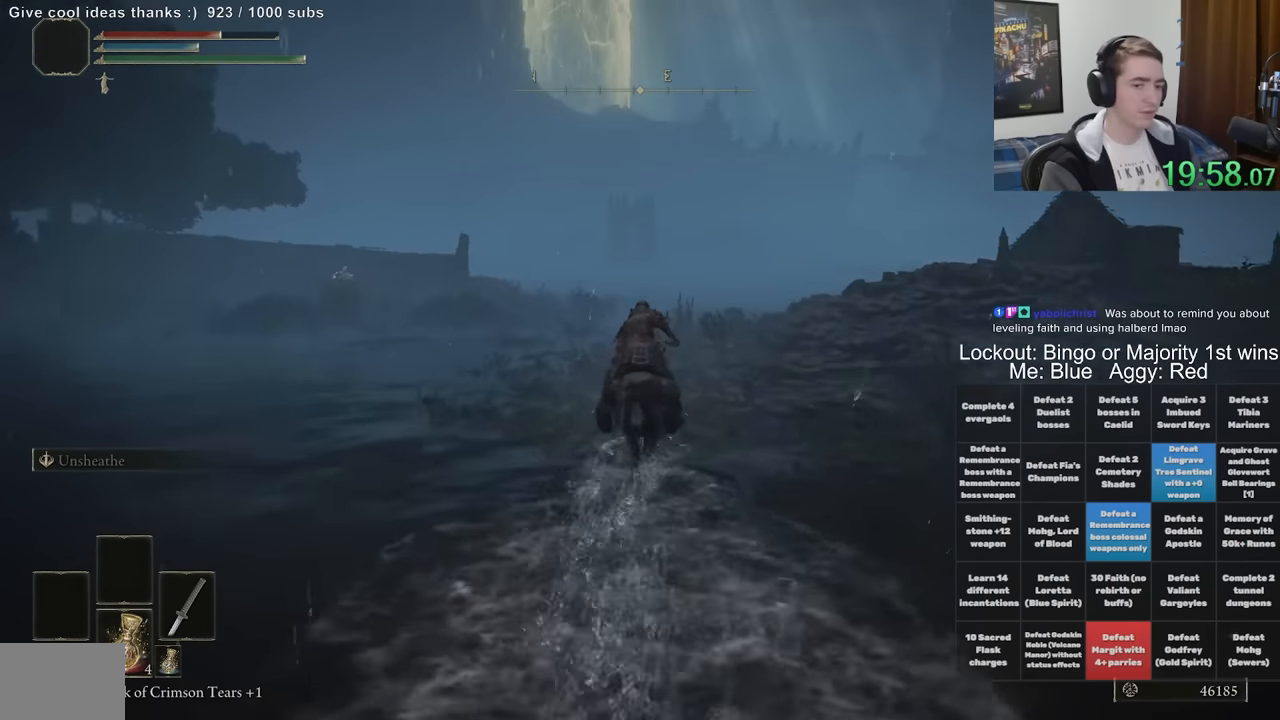
{"buttons": [], "left_stick": "up", "right_stick": "center", "events": []}
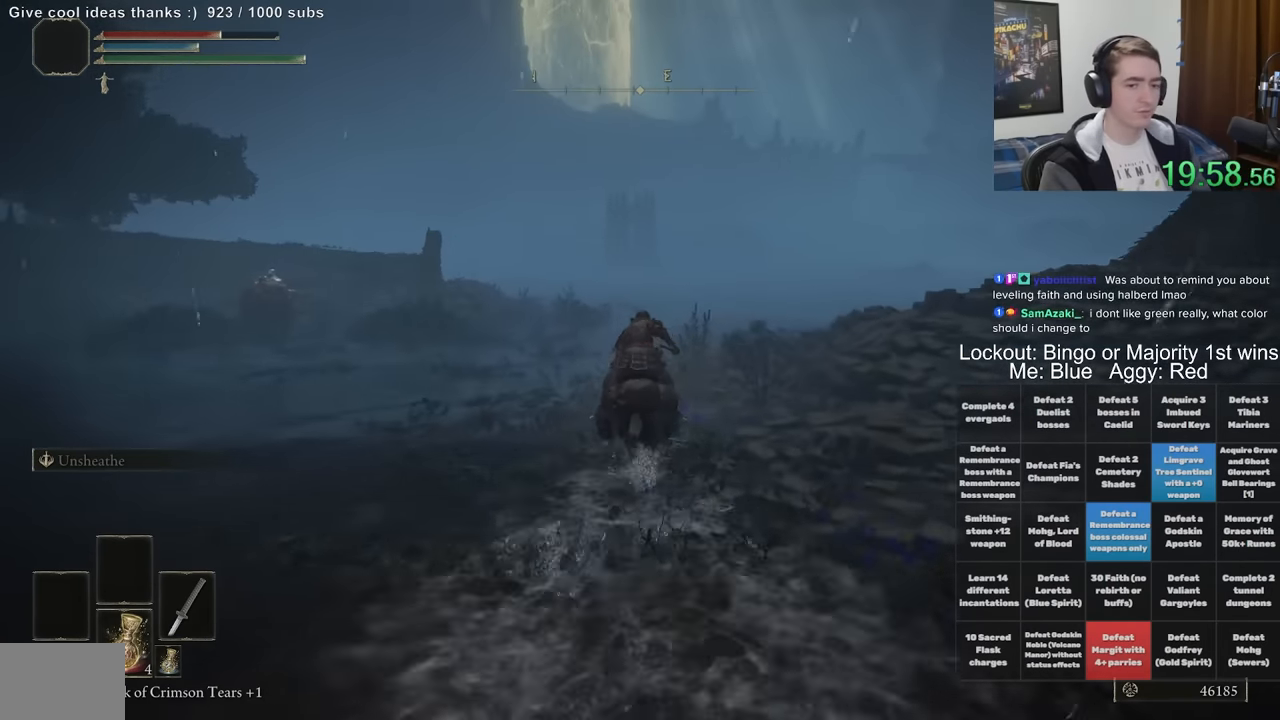
{"buttons": [], "left_stick": "up", "right_stick": "down-right", "events": [[167, "B", "down"], [284, "B", "up"], [384, "right_stick", "down"], [500, "right_stick", "down-right"]]}
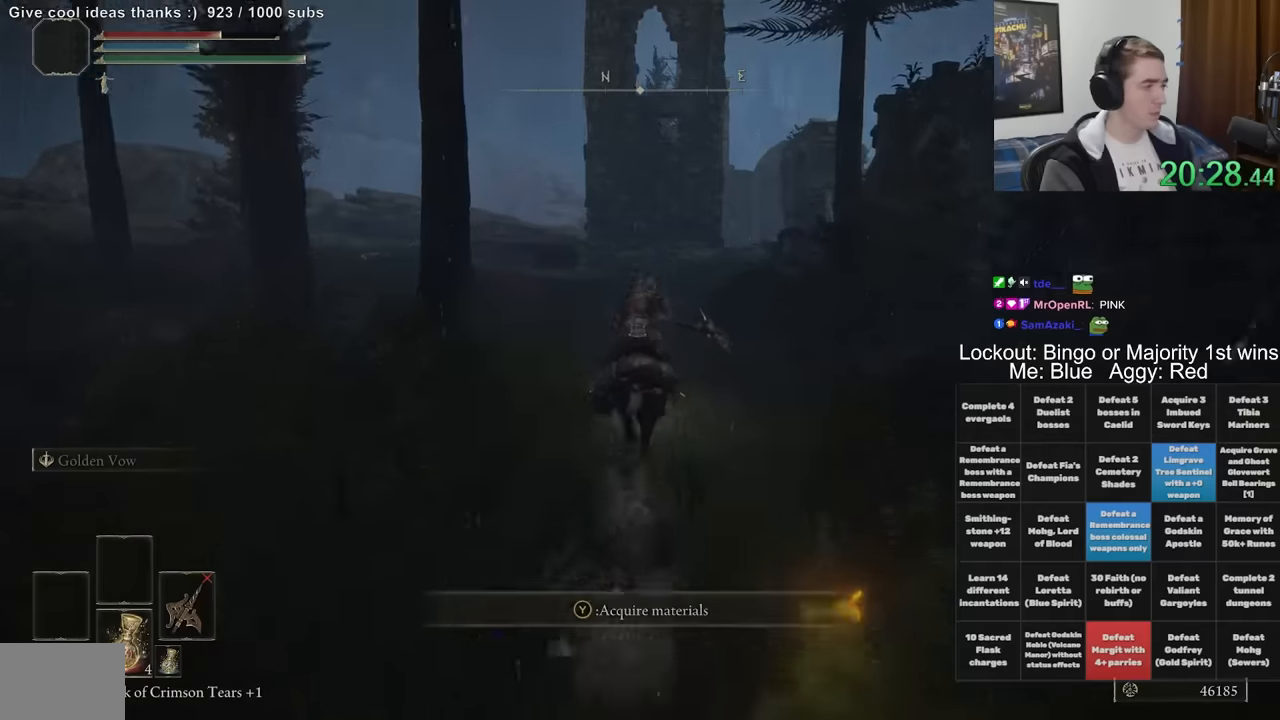
{"buttons": [], "left_stick": "up", "right_stick": "center", "events": [[117, "right_stick", "center"], [300, "B", "down"], [417, "B", "up"]]}
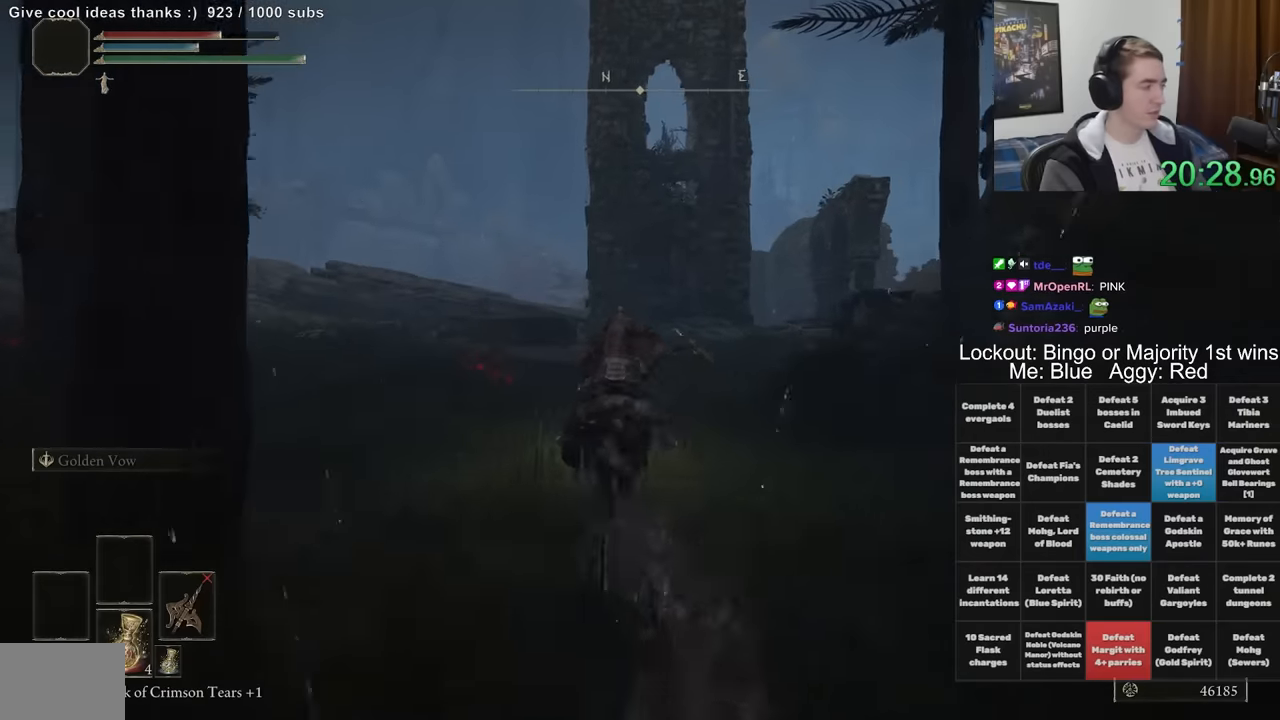
{"buttons": [], "left_stick": "up", "right_stick": "center", "events": [[100, "right_stick", "down"], [267, "right_stick", "center"]]}
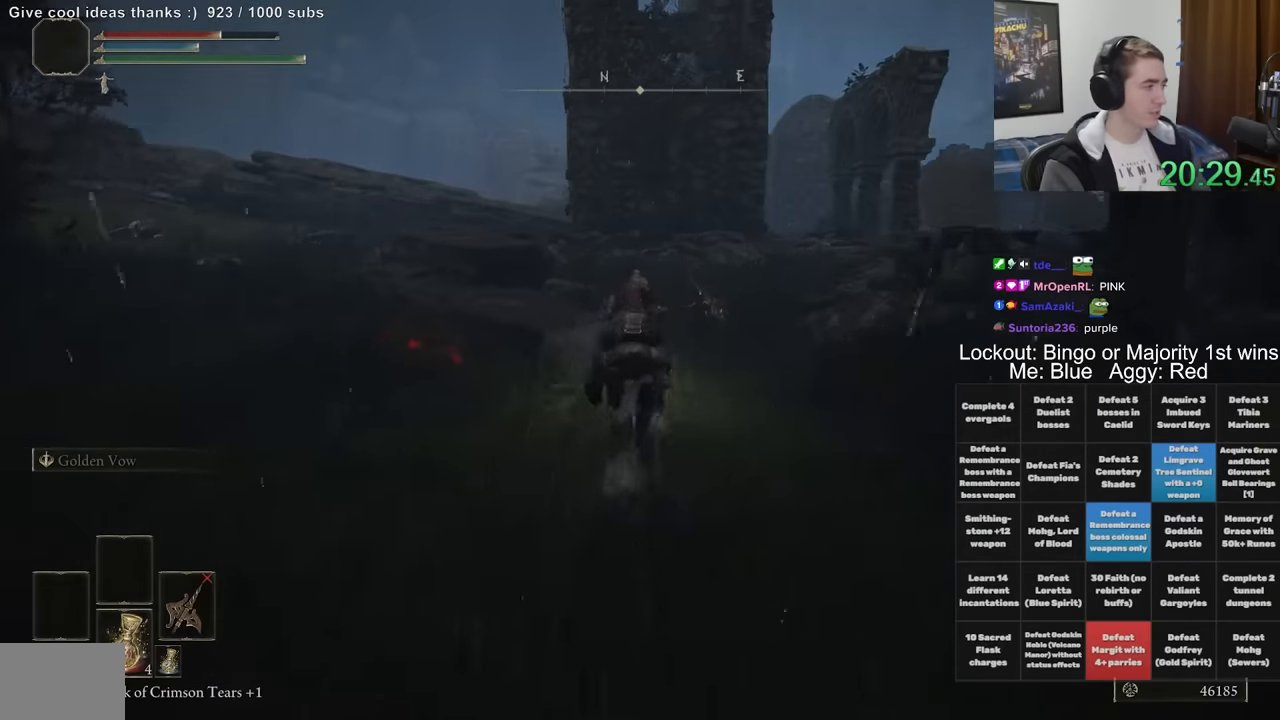
{"buttons": [], "left_stick": "up", "right_stick": "center", "events": [[217, "B", "down"], [317, "B", "up"]]}
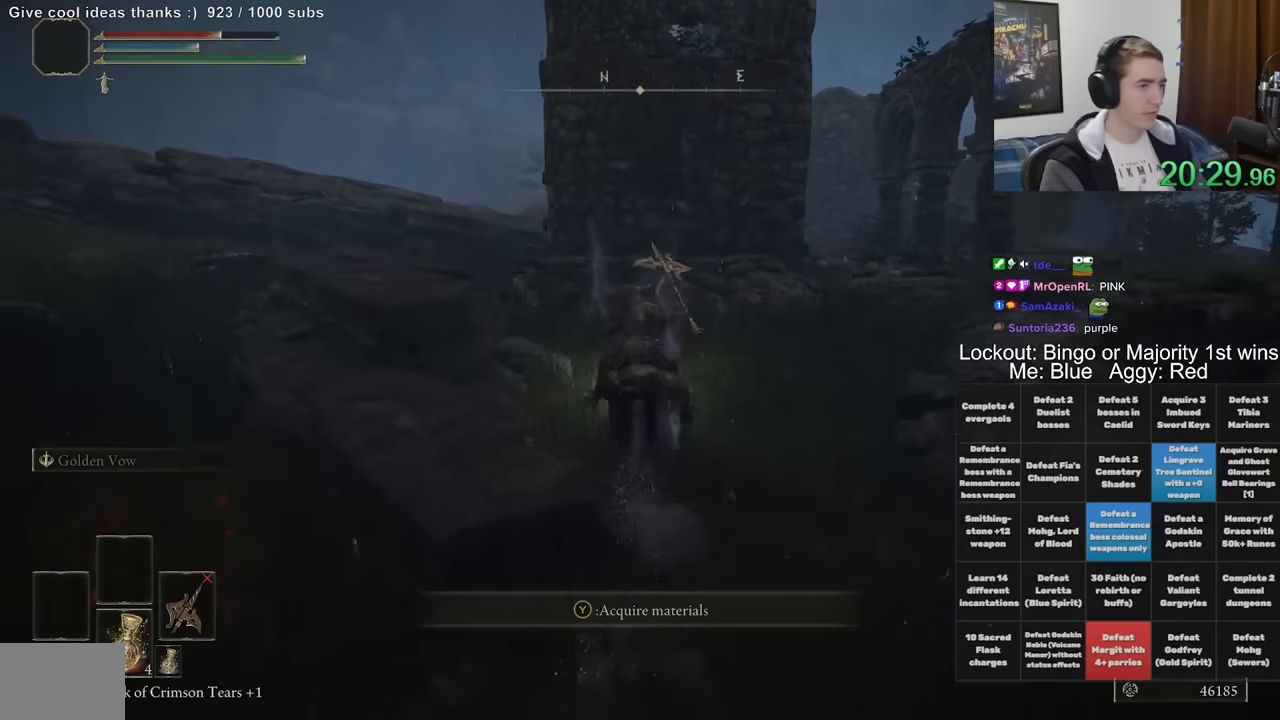
{"buttons": [], "left_stick": "up-left", "right_stick": "center", "events": [[33, "left_stick", "up-left"]]}
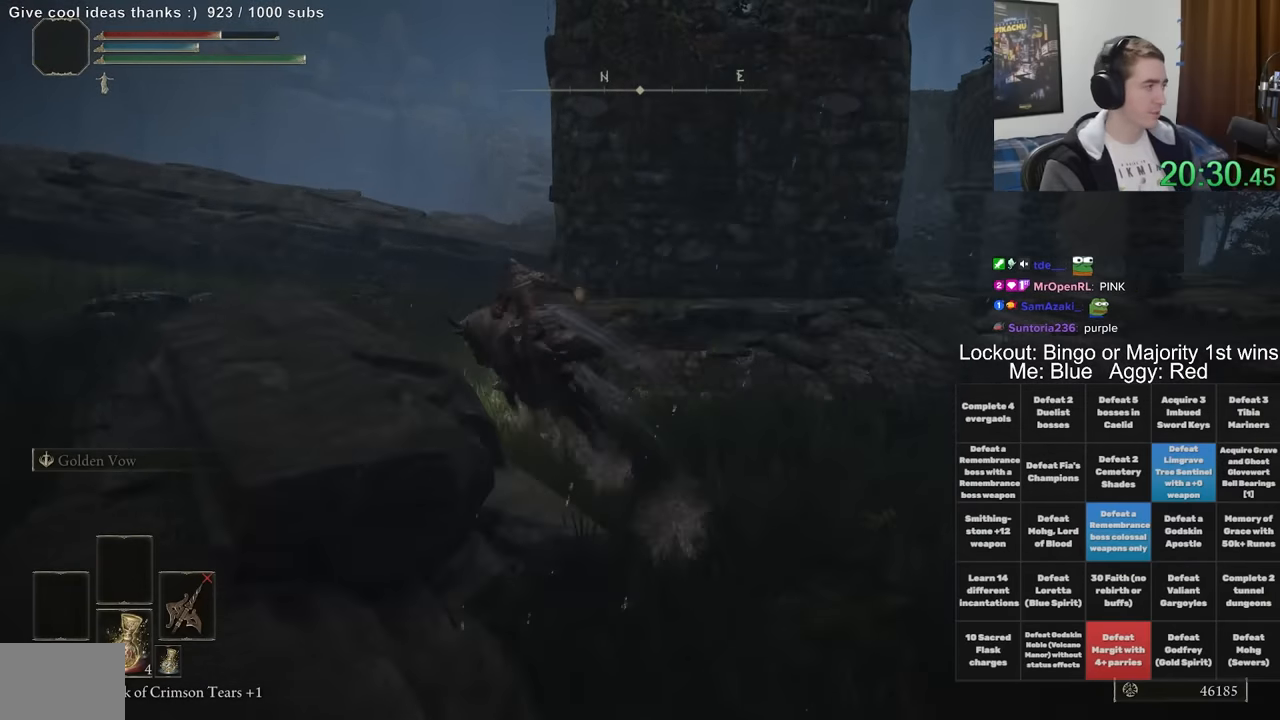
{"buttons": ["B"], "left_stick": "up", "right_stick": "center", "events": [[200, "left_stick", "up"], [433, "B", "down"]]}
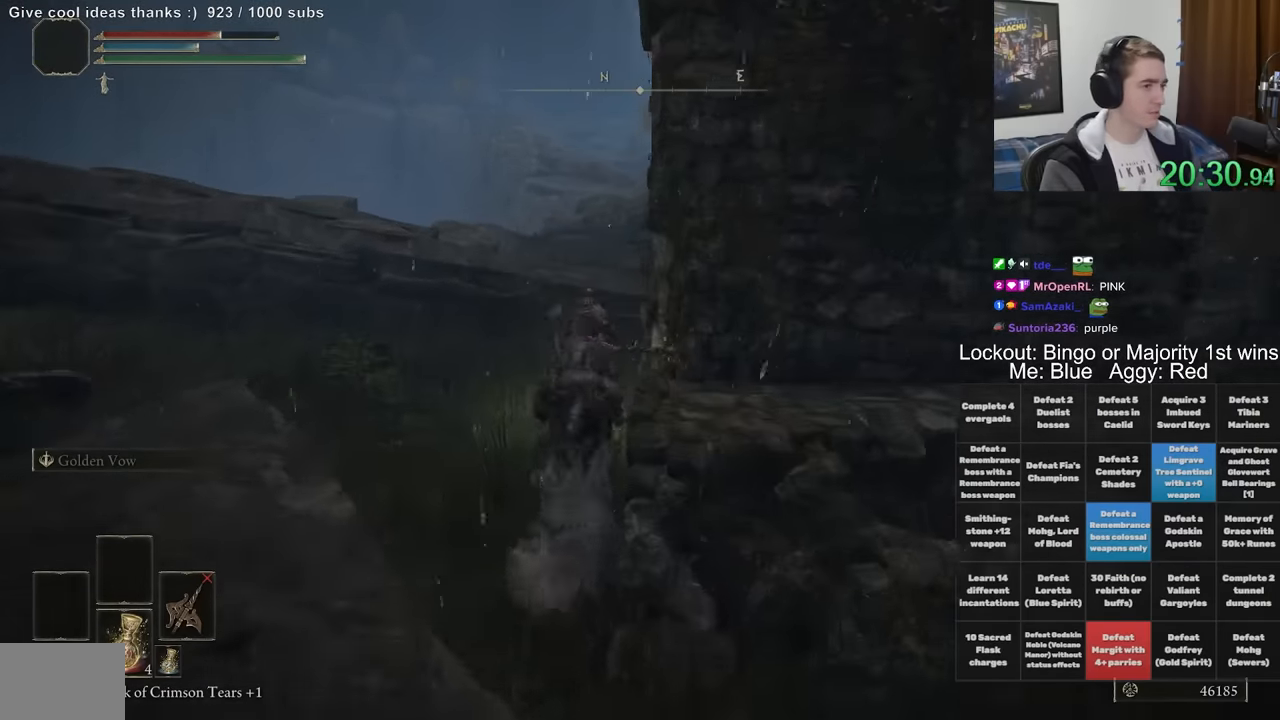
{"buttons": ["A"], "left_stick": "up", "right_stick": "center", "events": [[50, "B", "up"], [383, "A", "down"]]}
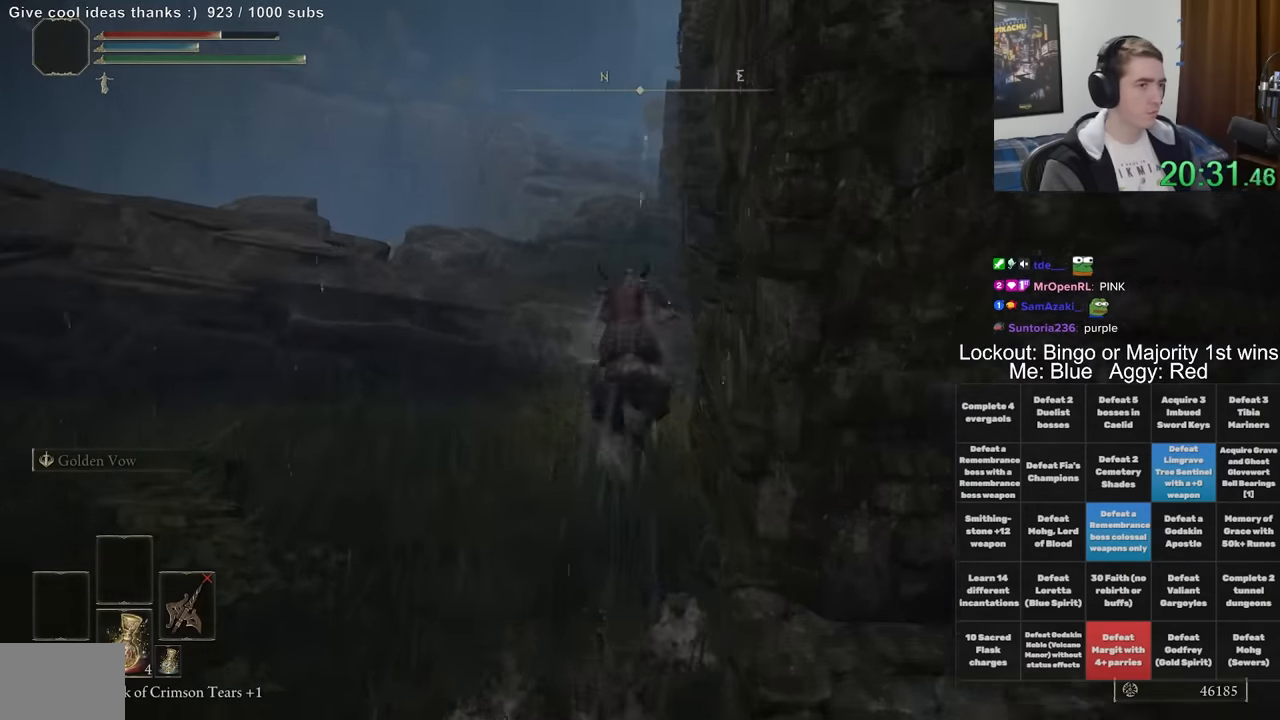
{"buttons": [], "left_stick": "up", "right_stick": "center", "events": [[50, "A", "up"]]}
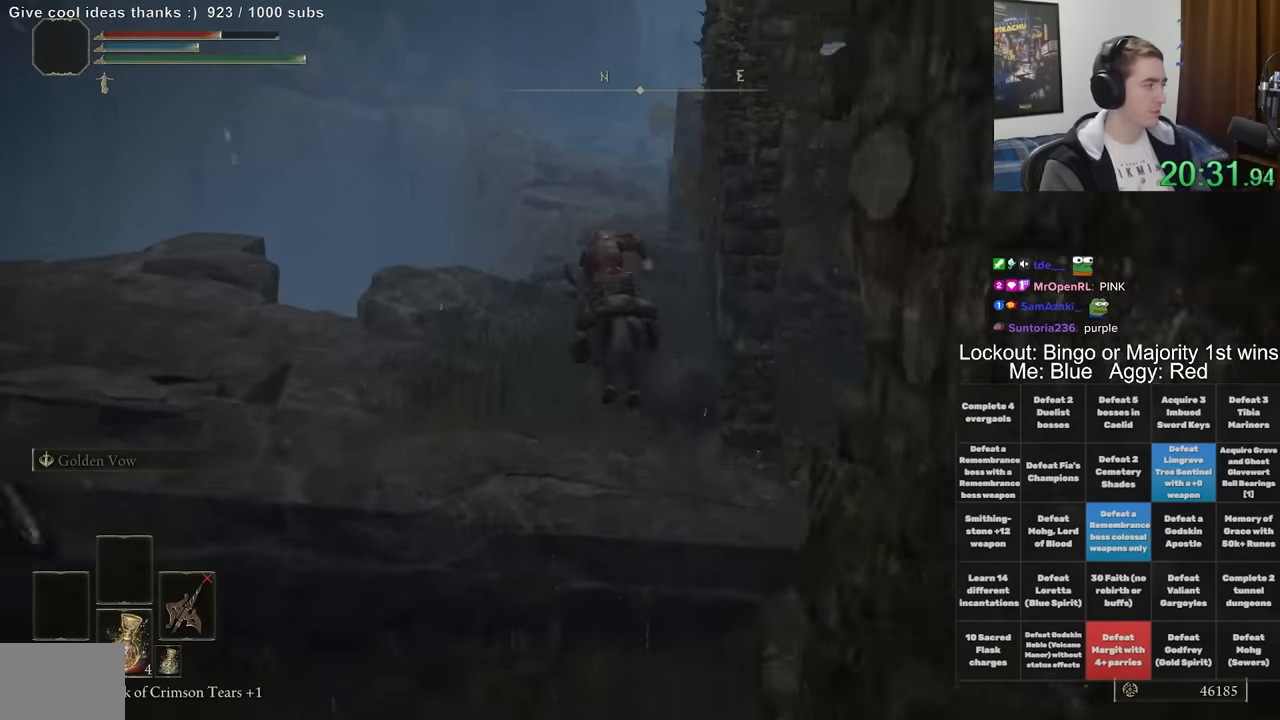
{"buttons": [], "left_stick": "up", "right_stick": "center", "events": [[183, "B", "down"], [283, "B", "up"], [350, "B", "down"], [450, "B", "up"]]}
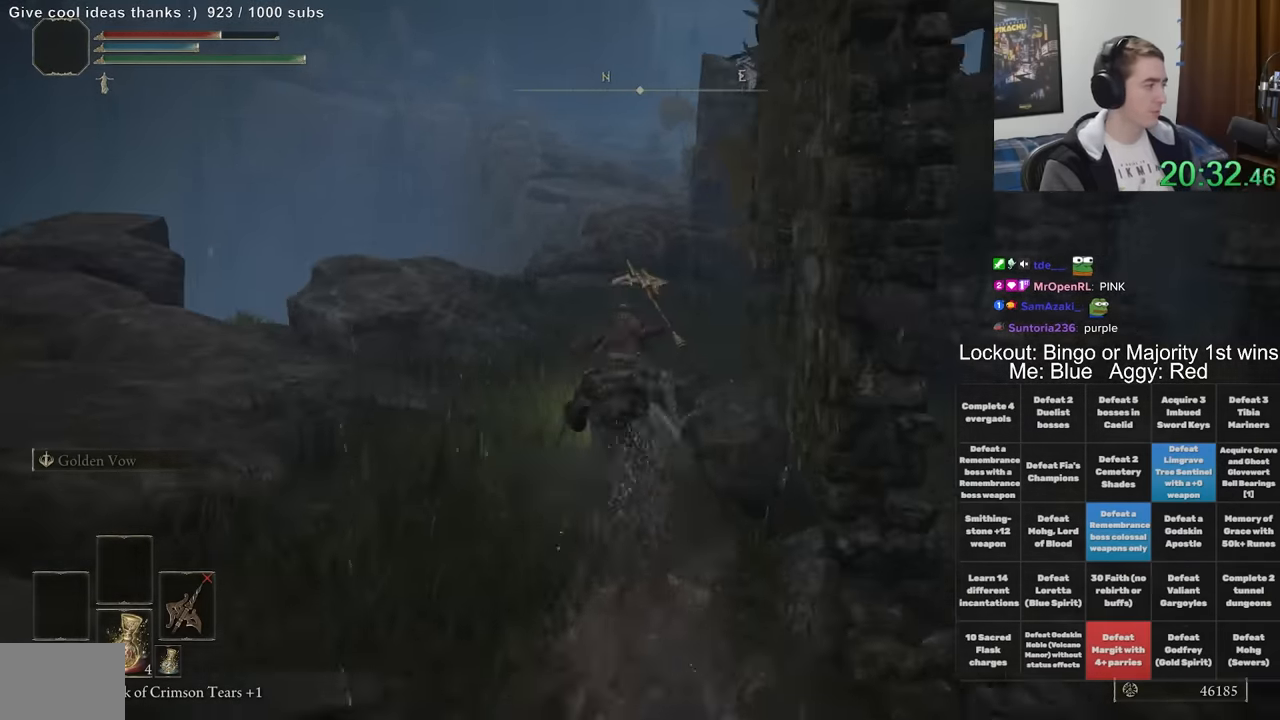
{"buttons": [], "left_stick": "up", "right_stick": "center", "events": [[133, "right_stick", "down-right"], [267, "right_stick", "center"]]}